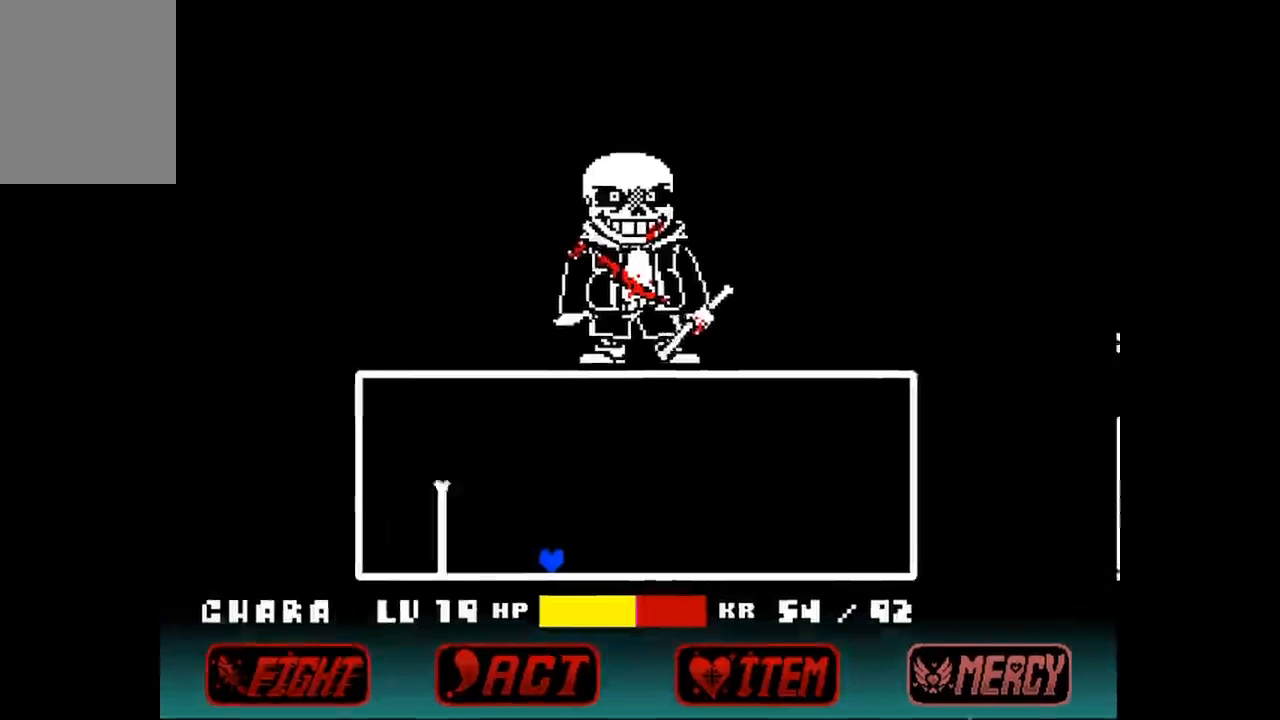
Gameplay with keyboard; each line is a JSON object with the keys held at the frame after it. "events" lists presses ("down") and releases ("up") of "c", "down", "left", "right", "up", "x" and "z" between this image and that frame as [ms after this image, input, new state], when the widget could be followed in between. No other keys are recorded. Mouse input is not recorded.
{"keys": [], "events": []}
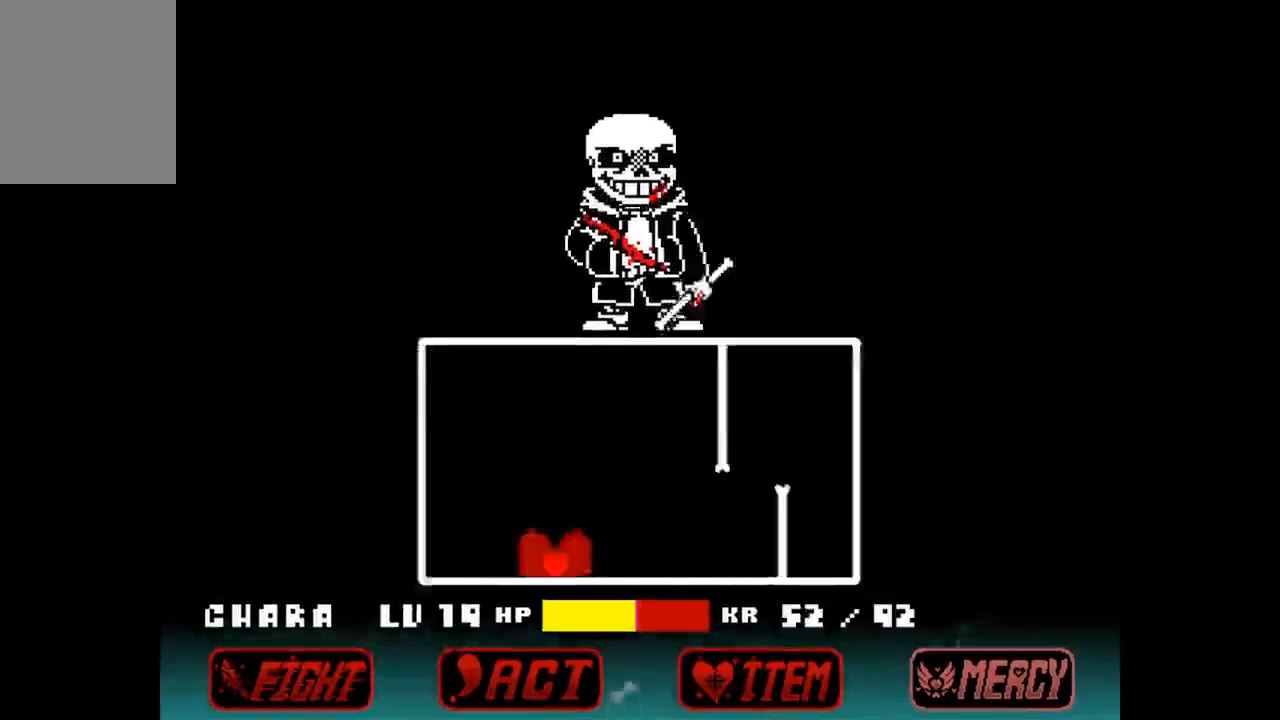
{"keys": ["up"], "events": [[200, "up", "down"]]}
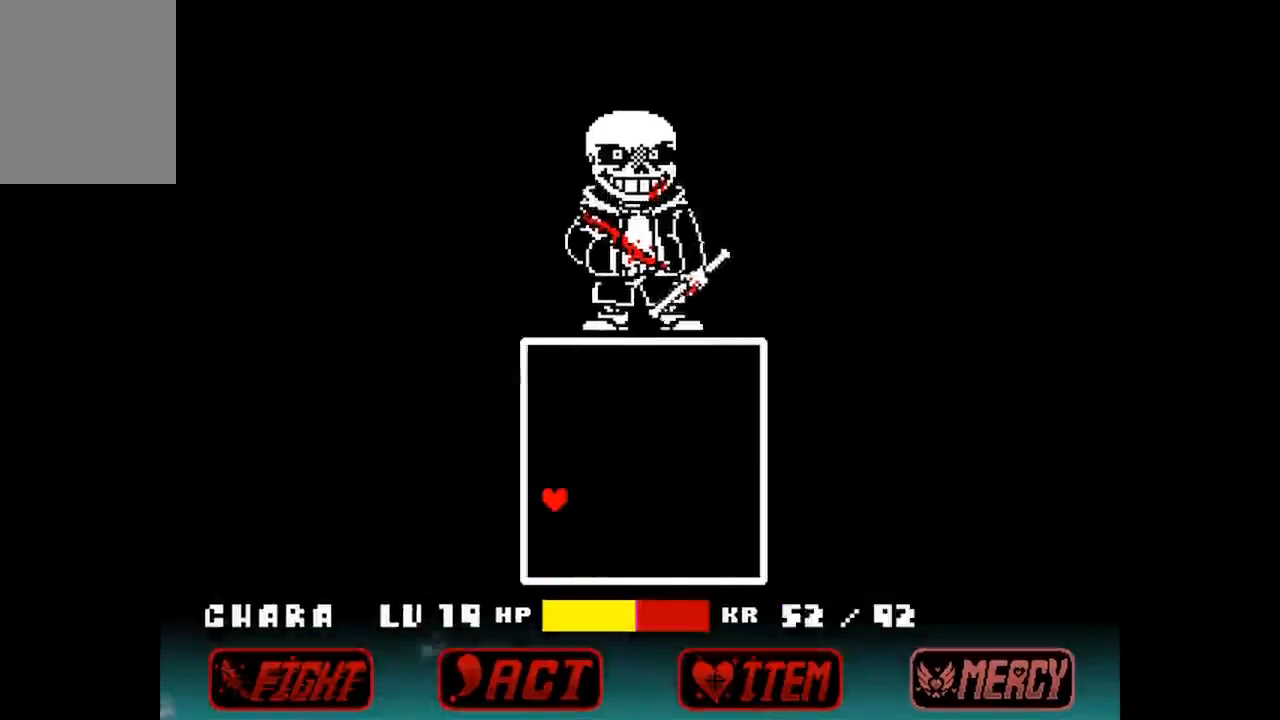
{"keys": [], "events": [[167, "left", "down"], [400, "left", "up"], [400, "up", "up"]]}
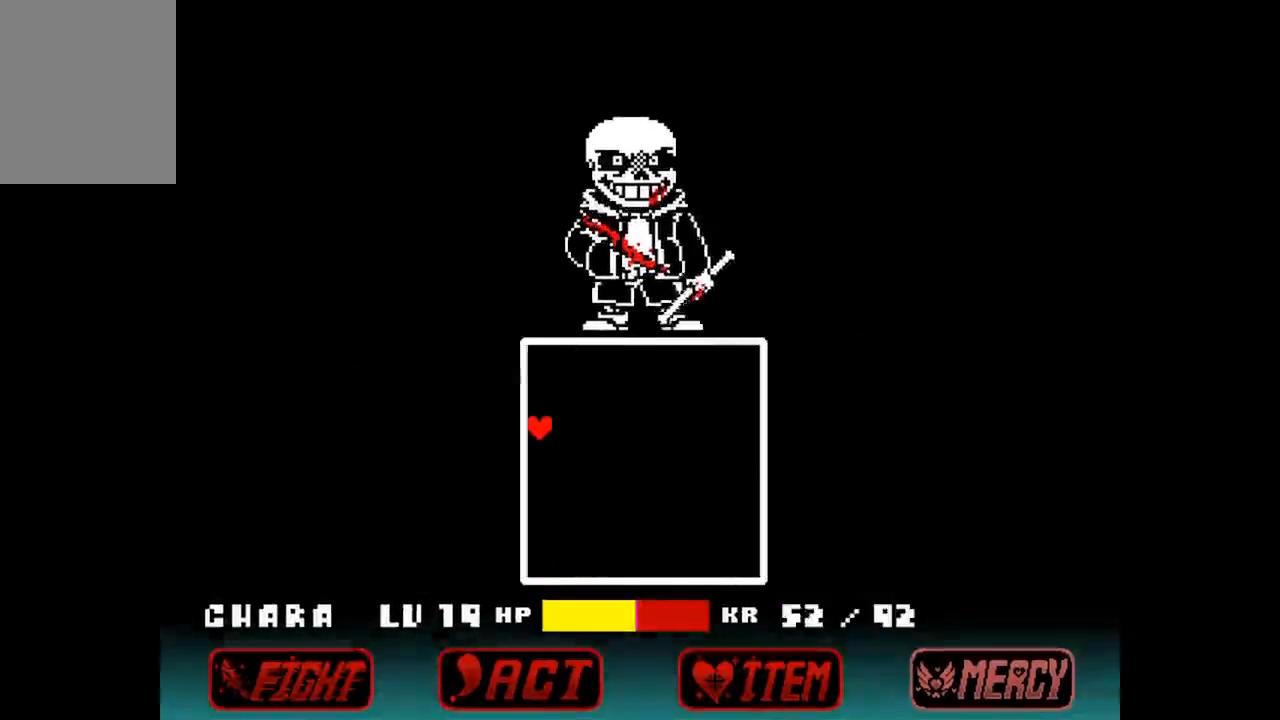
{"keys": [], "events": []}
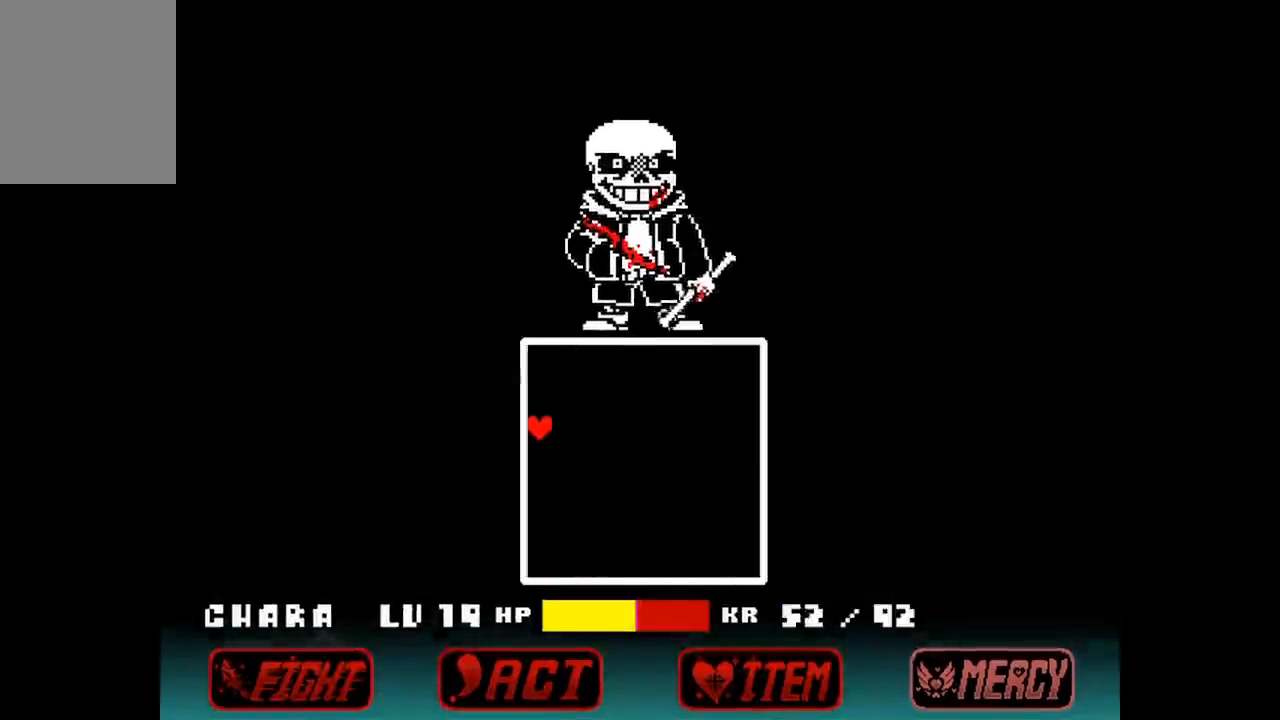
{"keys": [], "events": [[200, "down", "down"], [400, "down", "up"]]}
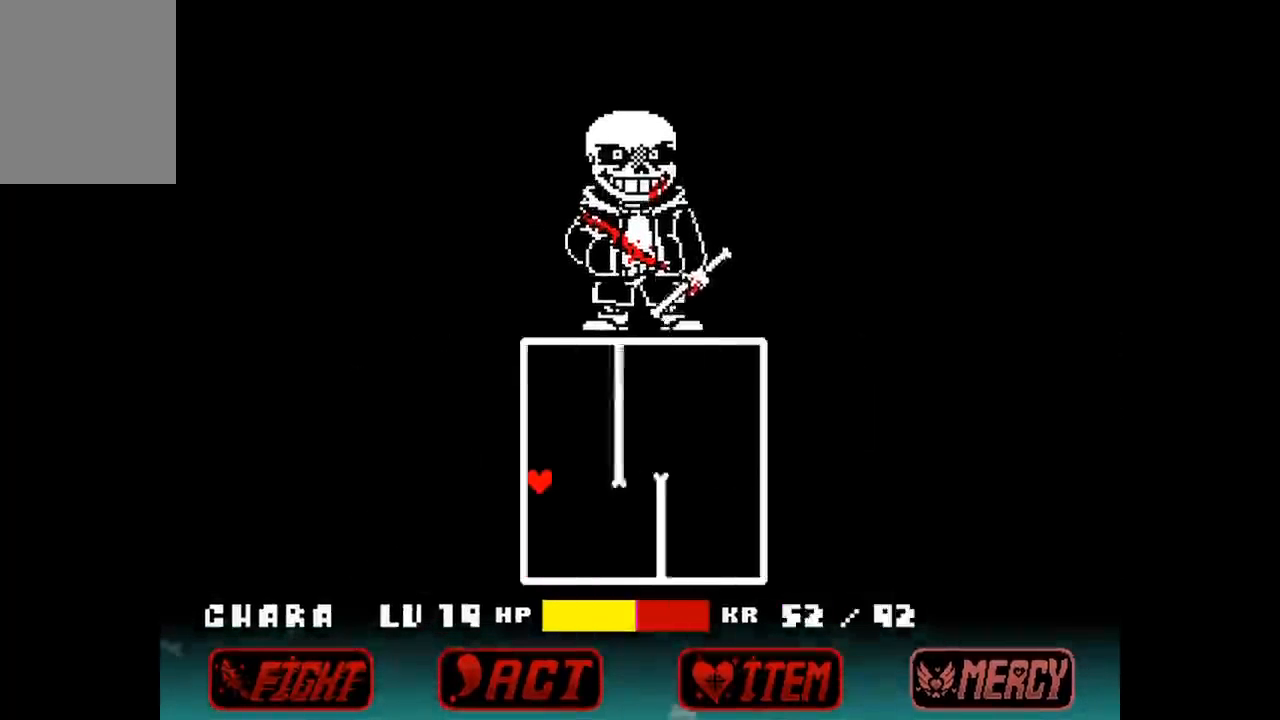
{"keys": ["up"], "events": [[67, "down", "down"], [167, "down", "up"], [300, "up", "down"]]}
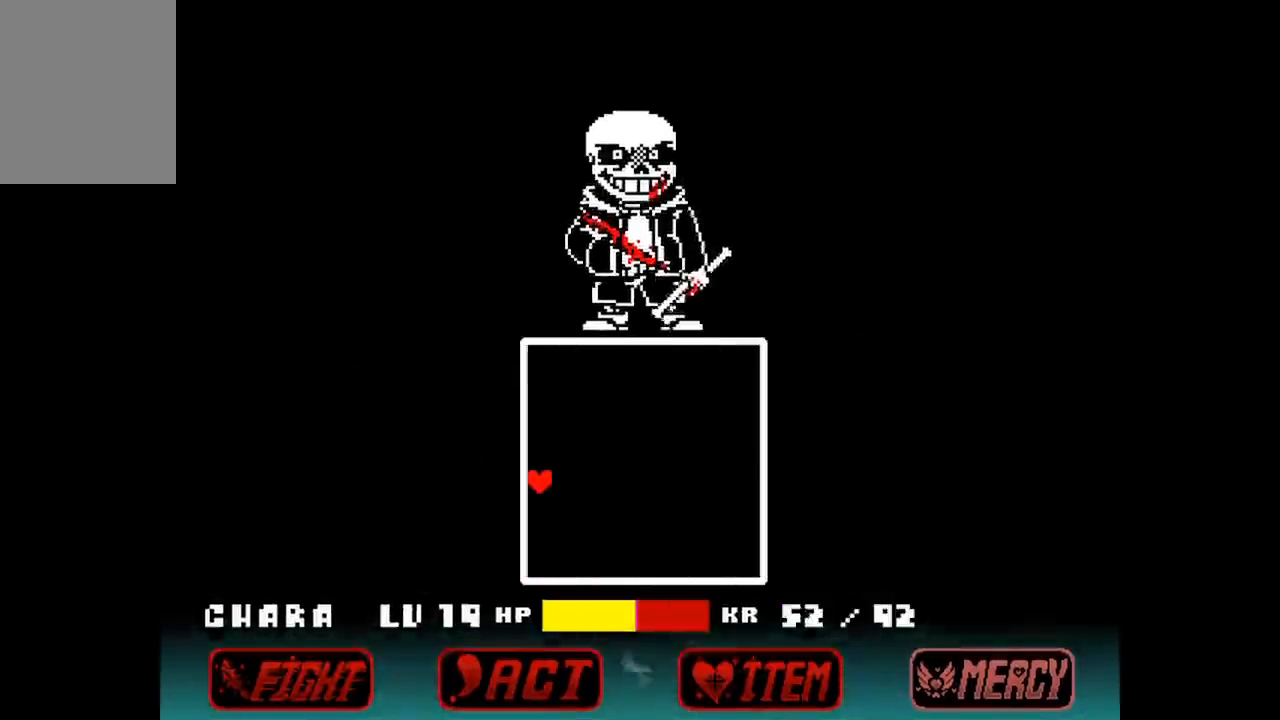
{"keys": [], "events": [[133, "up", "up"], [200, "down", "down"], [500, "down", "up"]]}
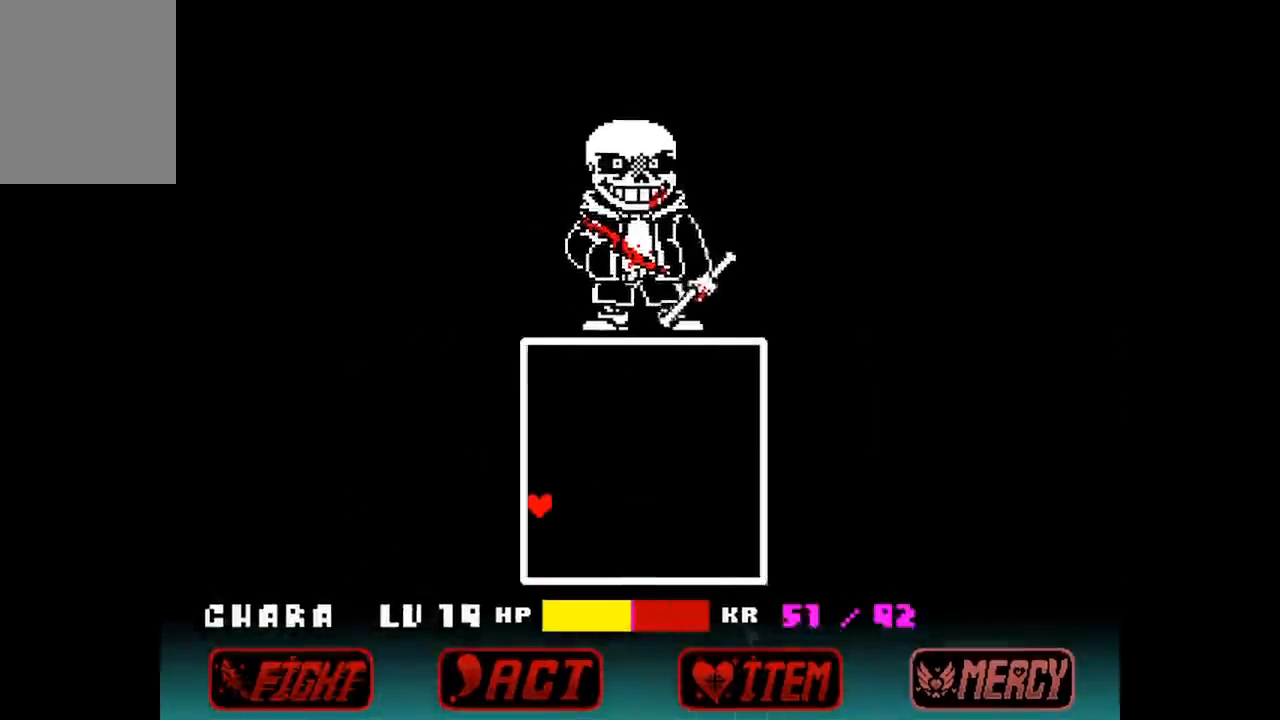
{"keys": ["down"], "events": [[100, "up", "down"], [367, "up", "up"], [467, "down", "down"]]}
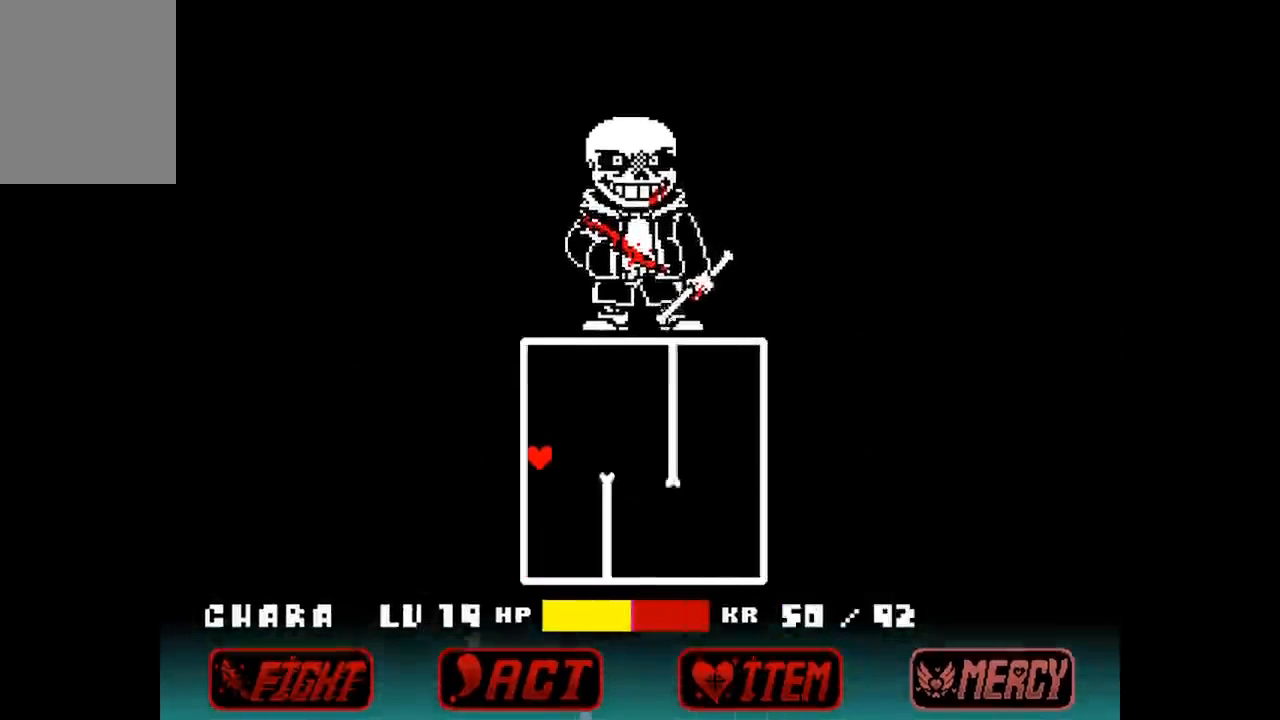
{"keys": ["up"], "events": [[300, "down", "up"], [367, "up", "down"]]}
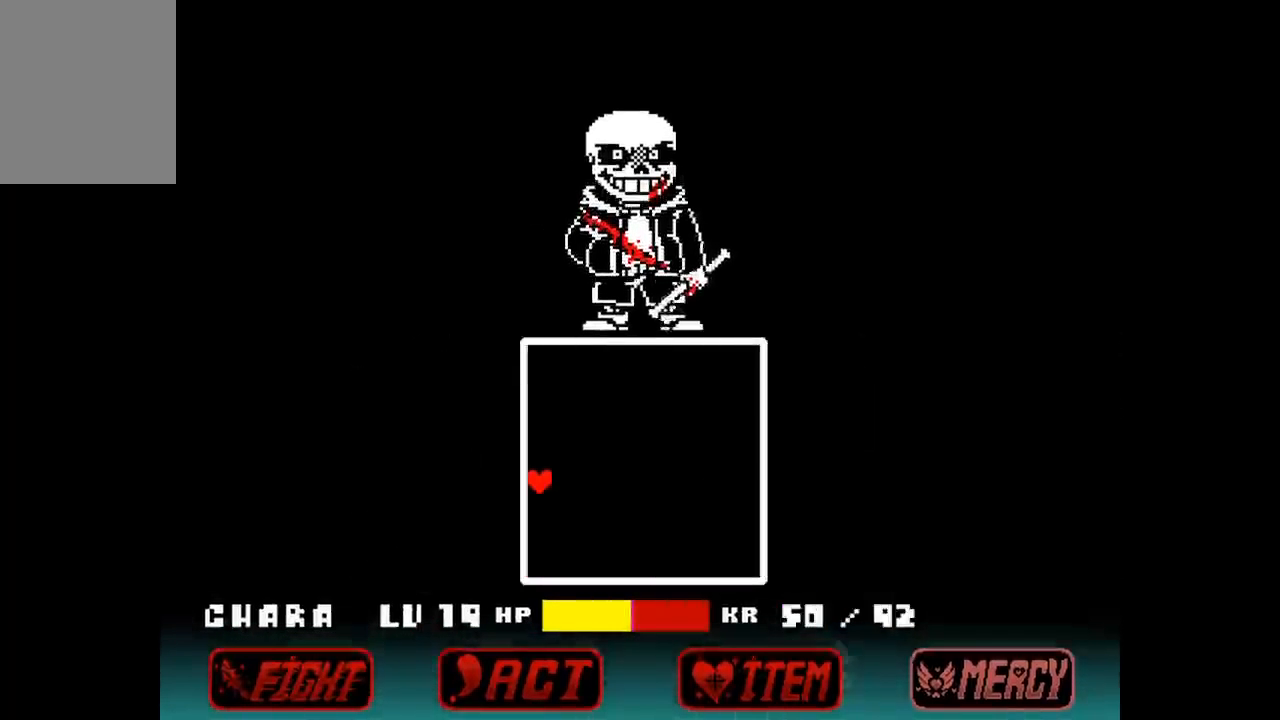
{"keys": ["down"], "events": [[200, "up", "up"], [267, "down", "down"]]}
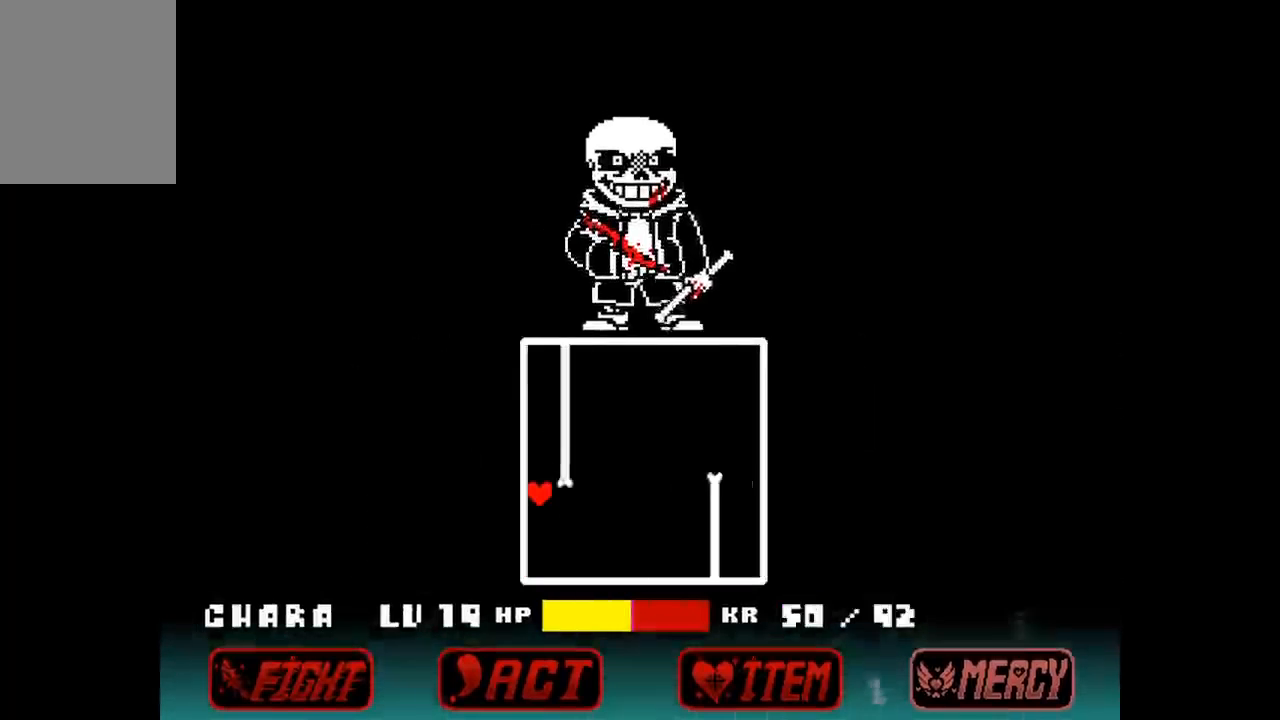
{"keys": ["up"], "events": [[133, "down", "up"], [167, "up", "down"]]}
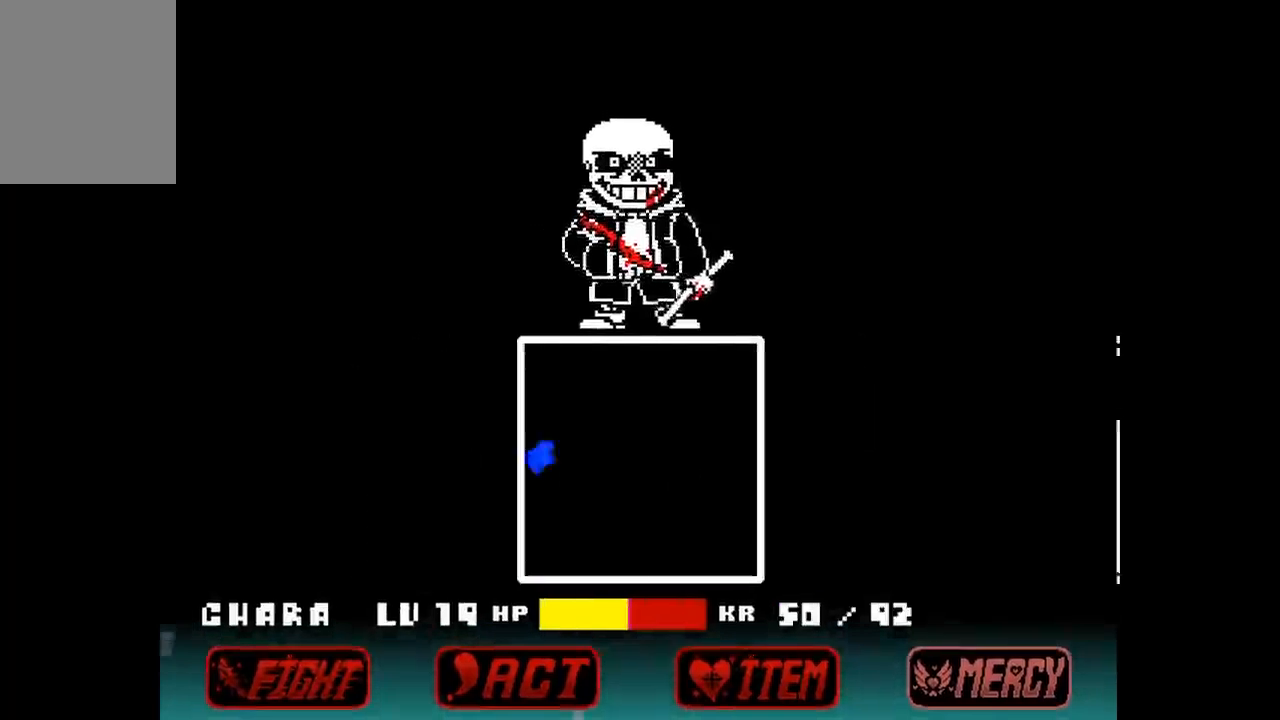
{"keys": [], "events": [[67, "up", "up"], [133, "down", "down"], [300, "down", "up"]]}
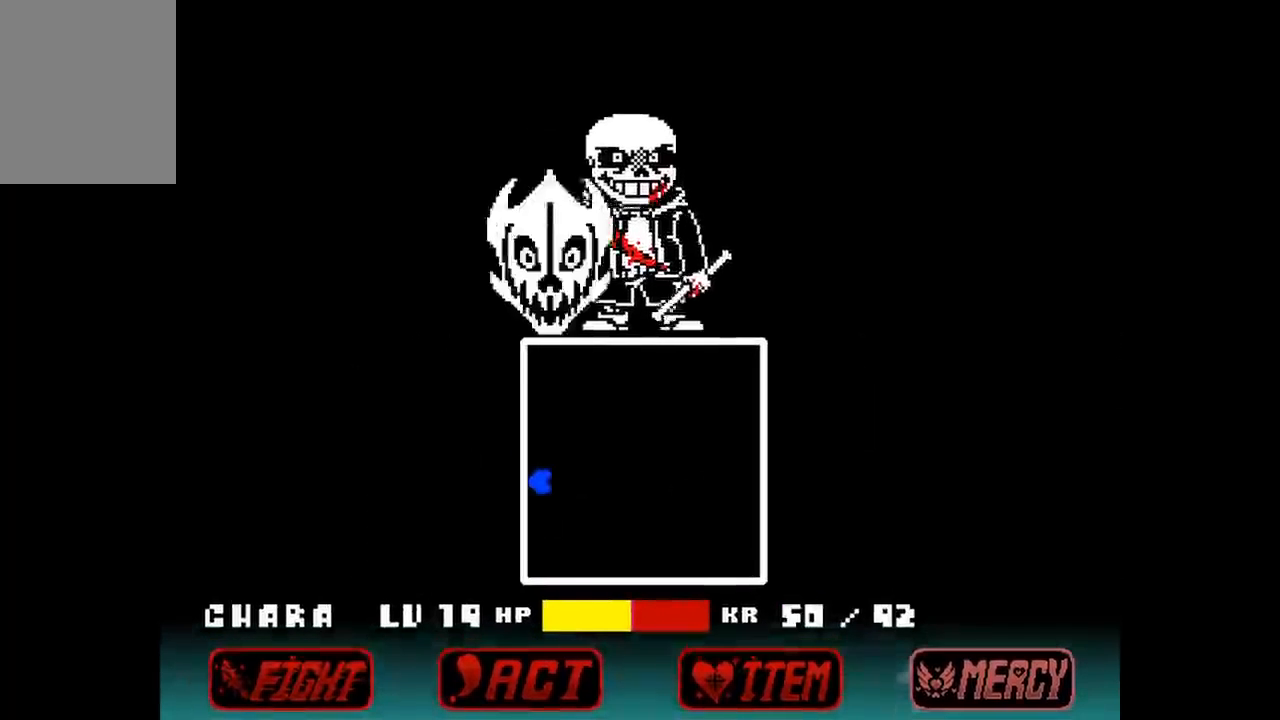
{"keys": ["right"], "events": [[100, "right", "down"]]}
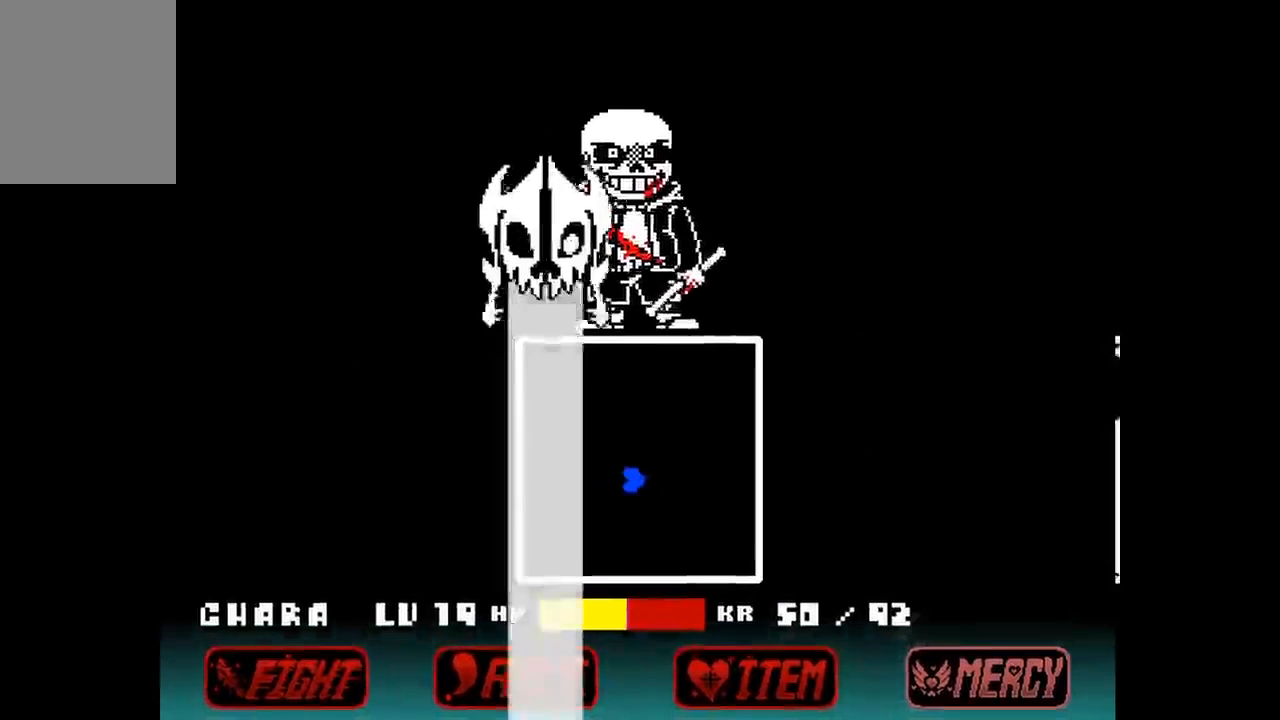
{"keys": ["left"], "events": [[33, "right", "up"], [133, "left", "down"]]}
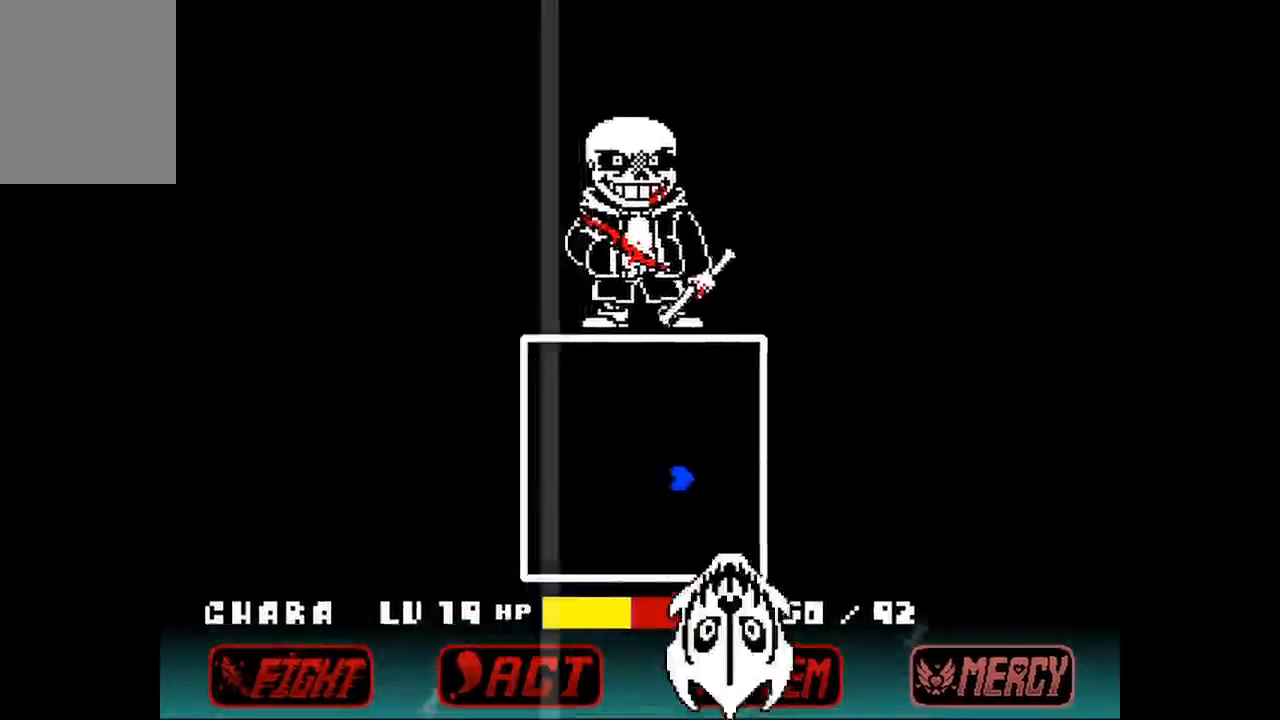
{"keys": ["left"], "events": []}
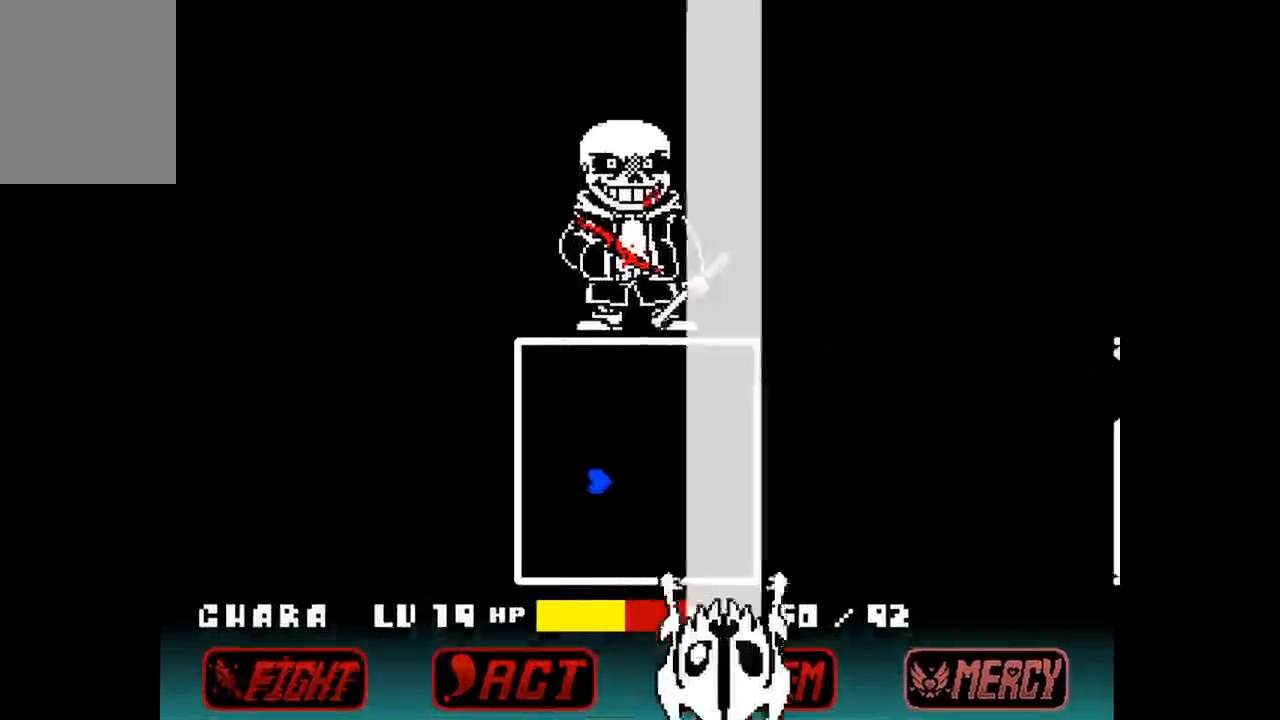
{"keys": ["left"], "events": []}
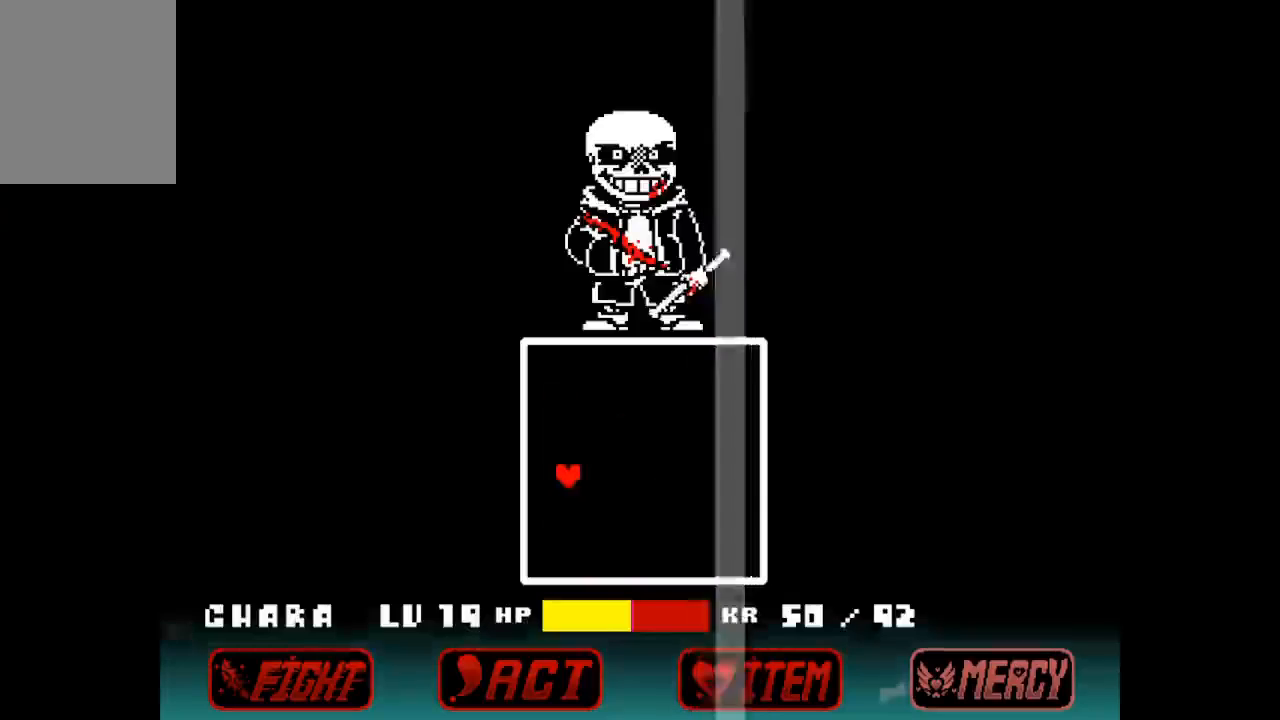
{"keys": [], "events": [[267, "down", "down"], [367, "left", "up"], [433, "down", "up"]]}
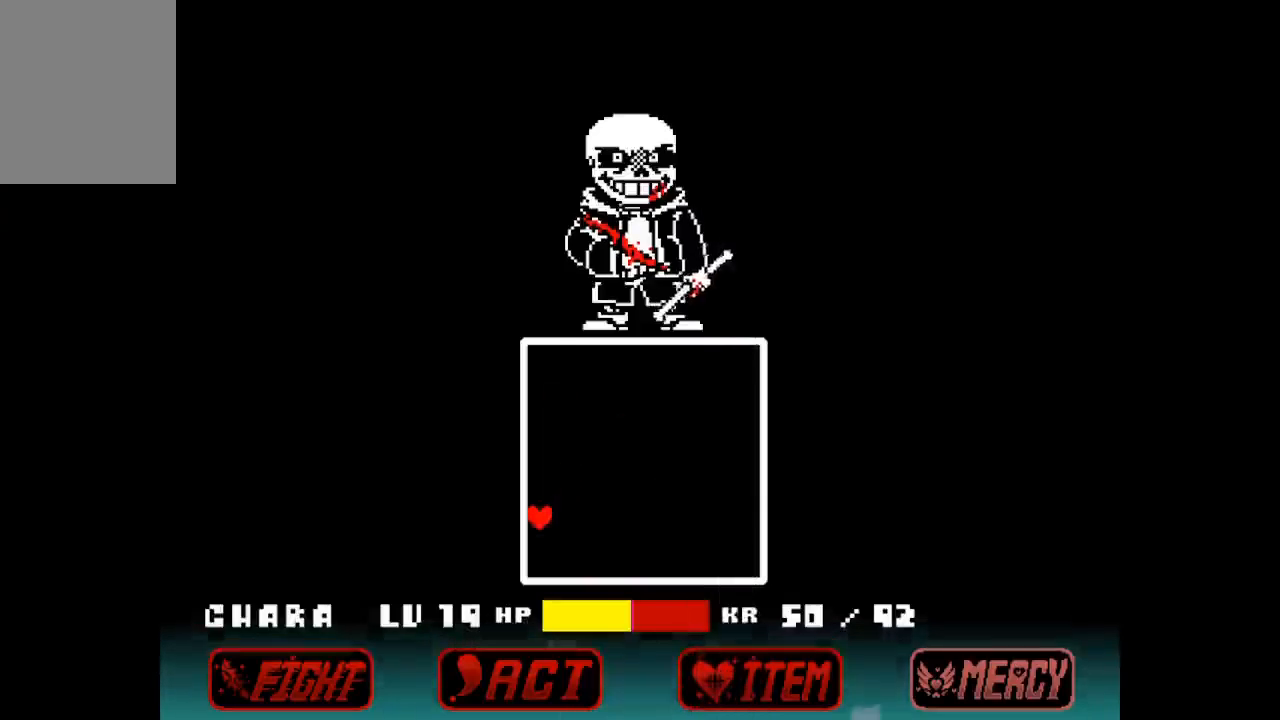
{"keys": ["up"], "events": [[467, "up", "down"]]}
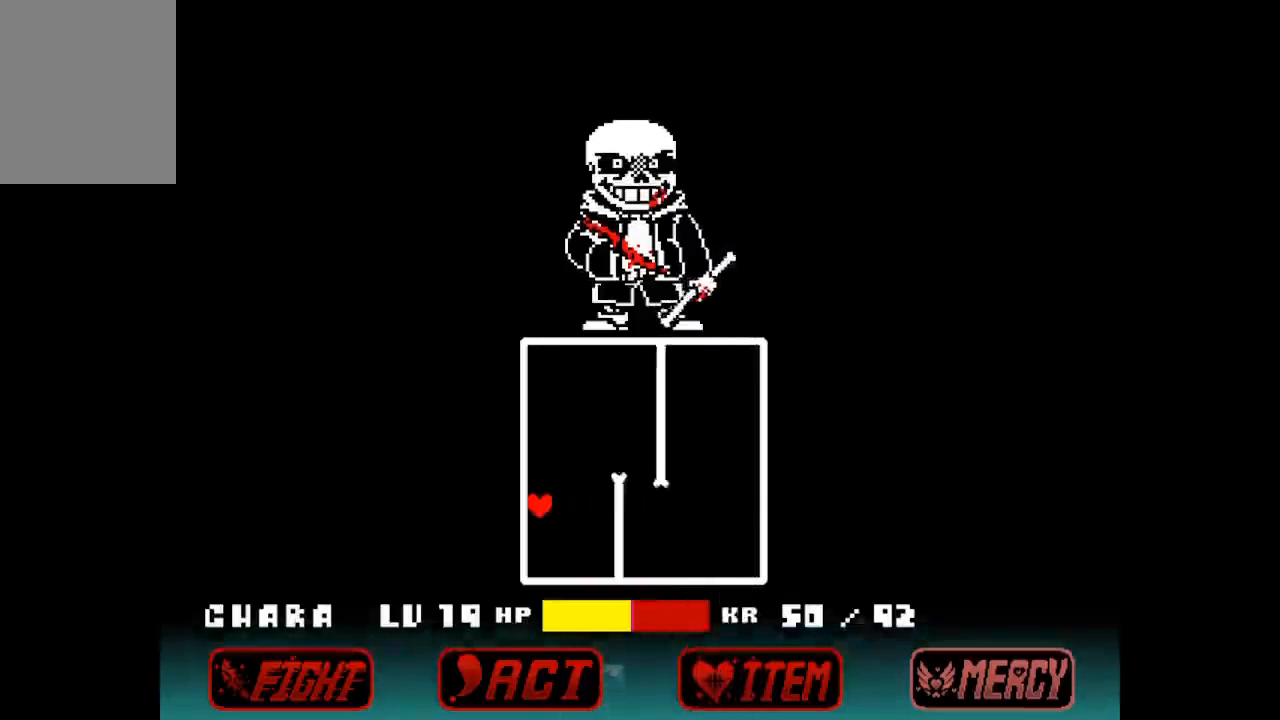
{"keys": [], "events": [[233, "up", "up"]]}
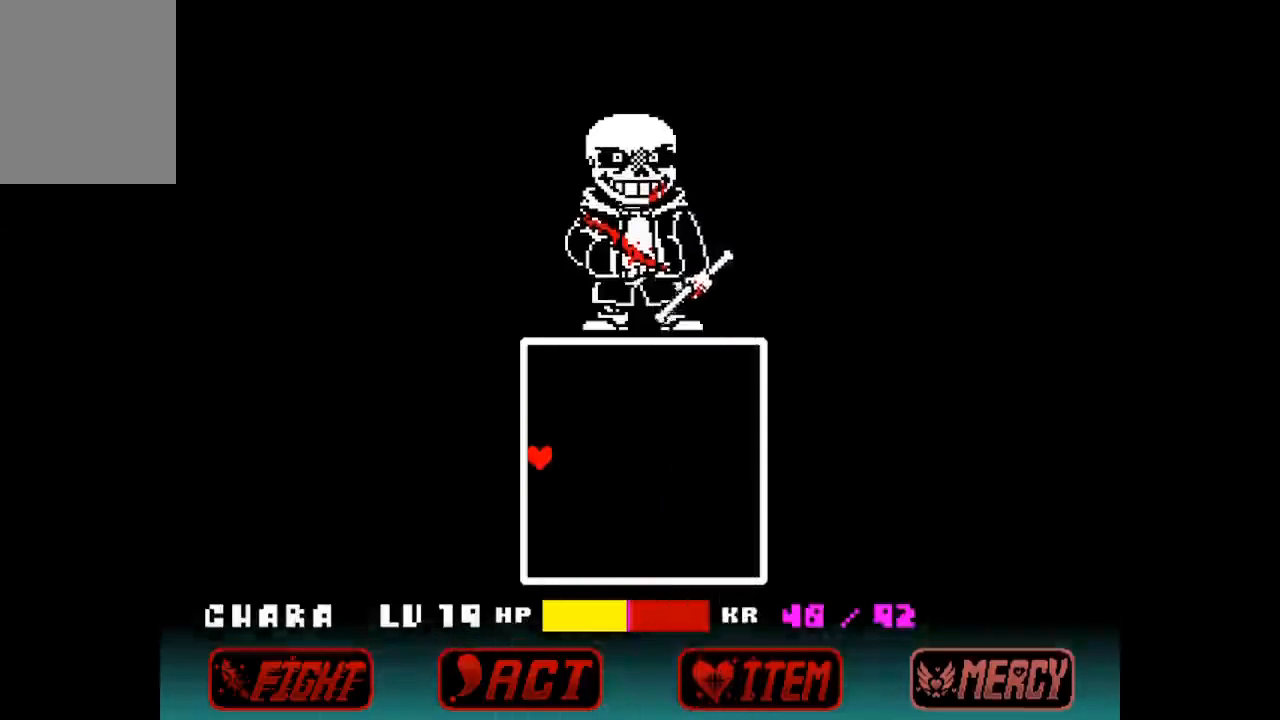
{"keys": [], "events": []}
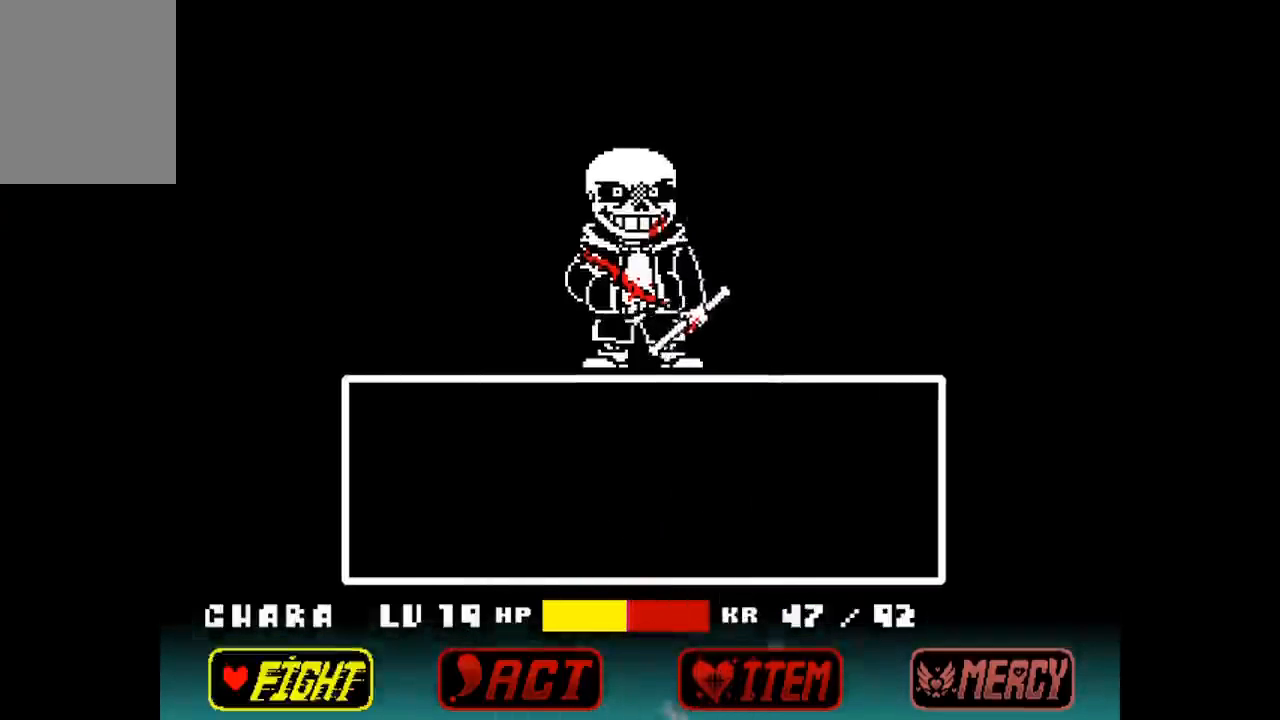
{"keys": [], "events": [[333, "z", "down"], [433, "z", "up"]]}
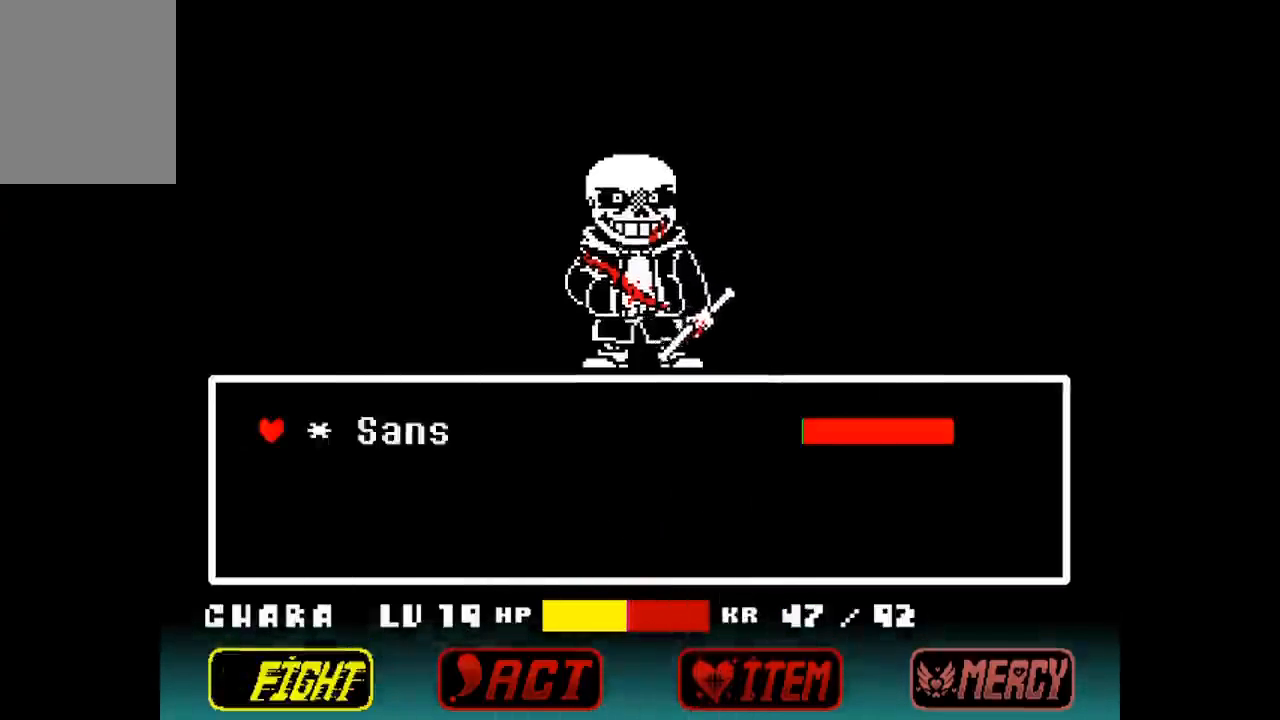
{"keys": [], "events": [[100, "z", "down"], [167, "z", "up"]]}
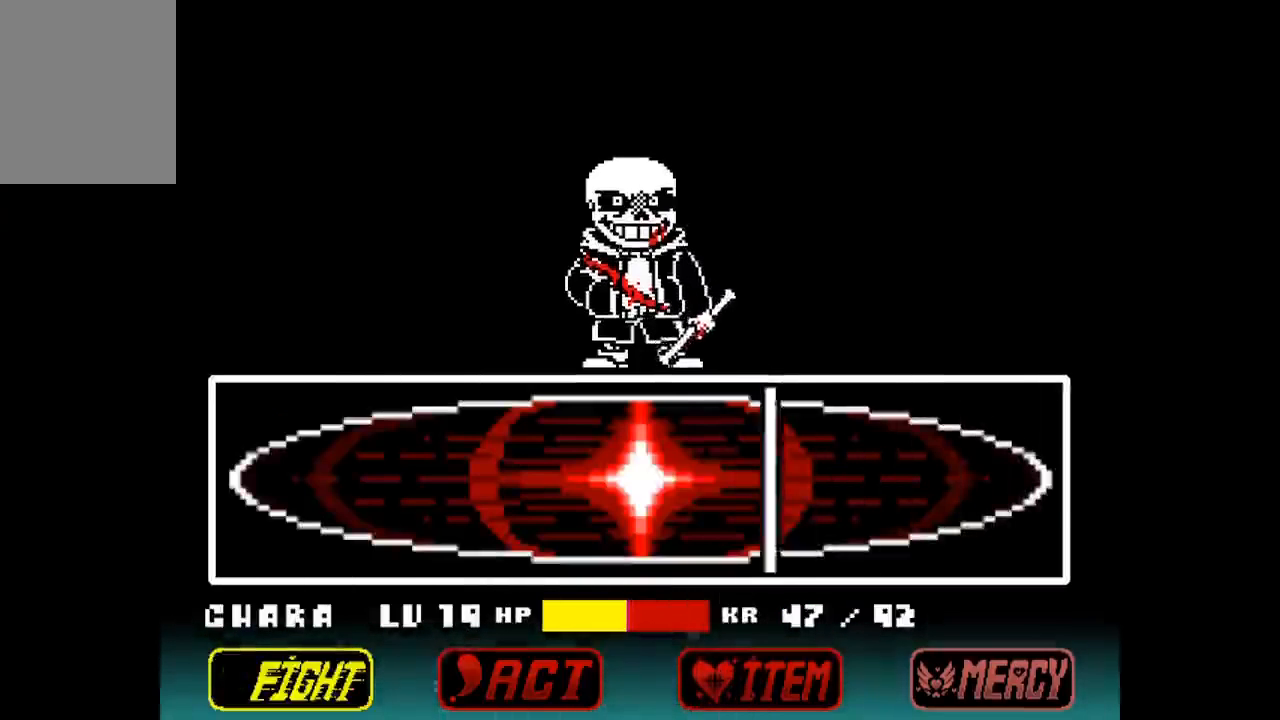
{"keys": [], "events": [[133, "z", "down"], [200, "z", "up"]]}
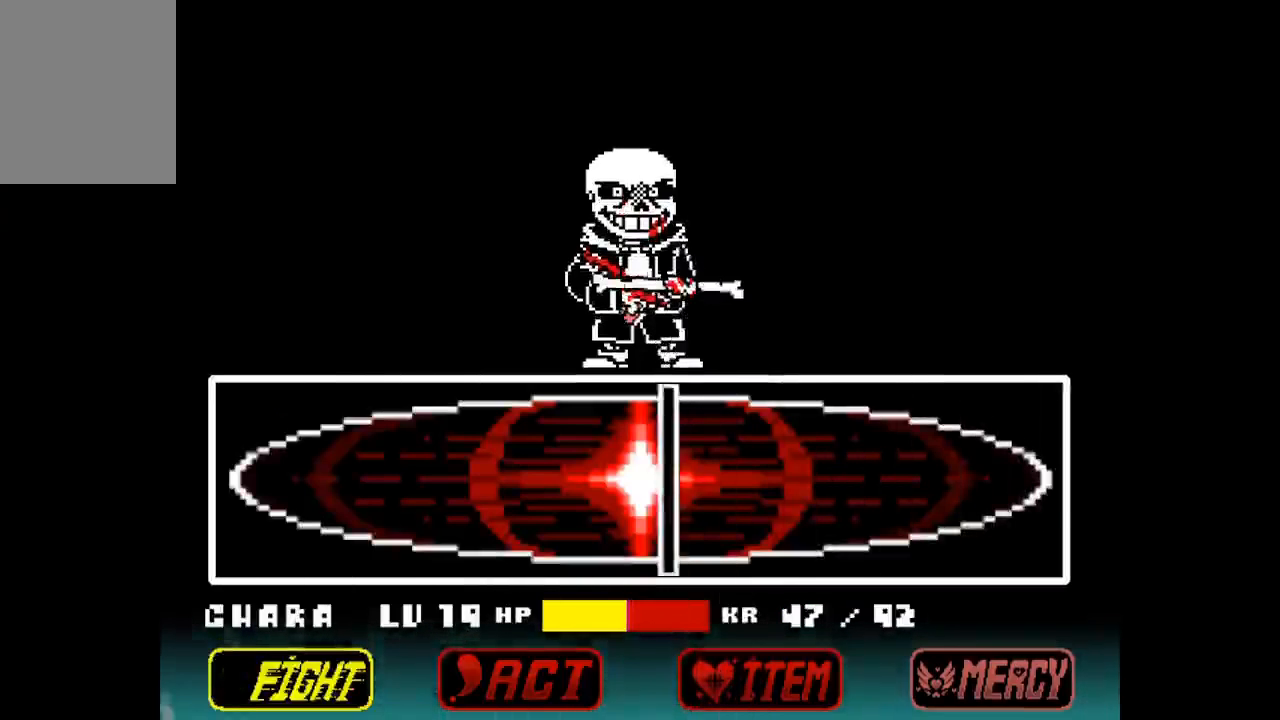
{"keys": [], "events": []}
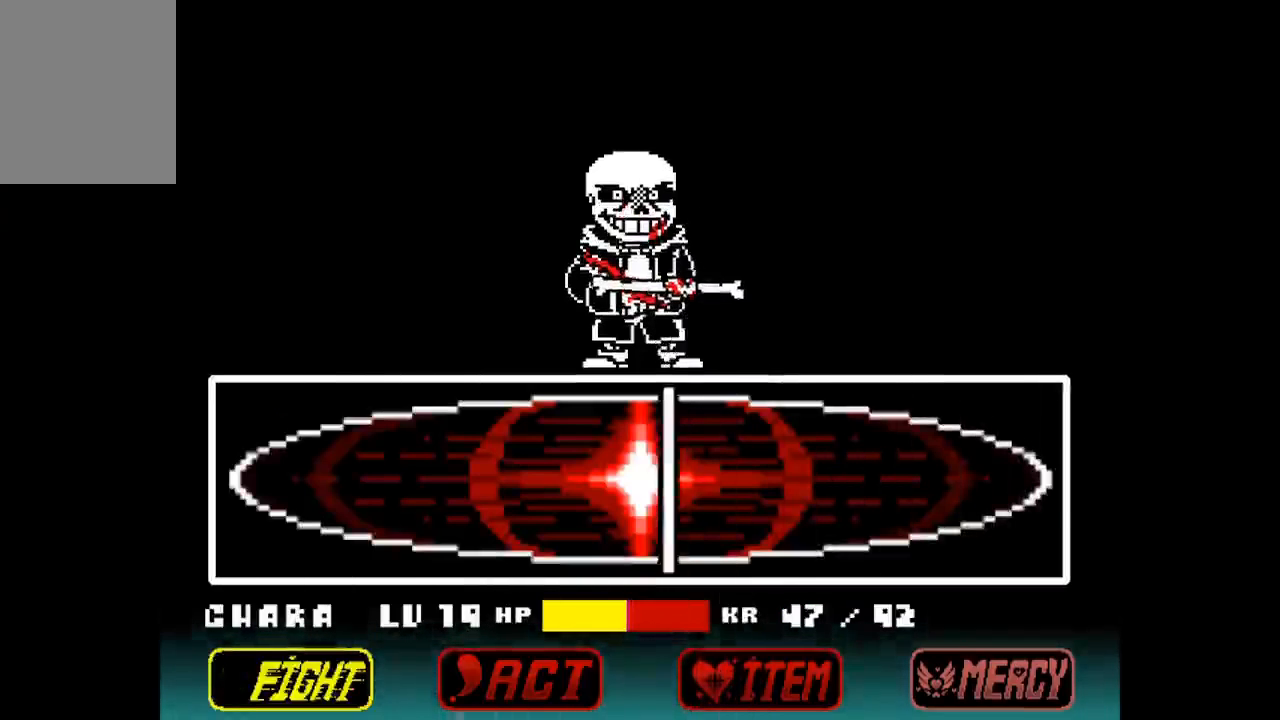
{"keys": [], "events": []}
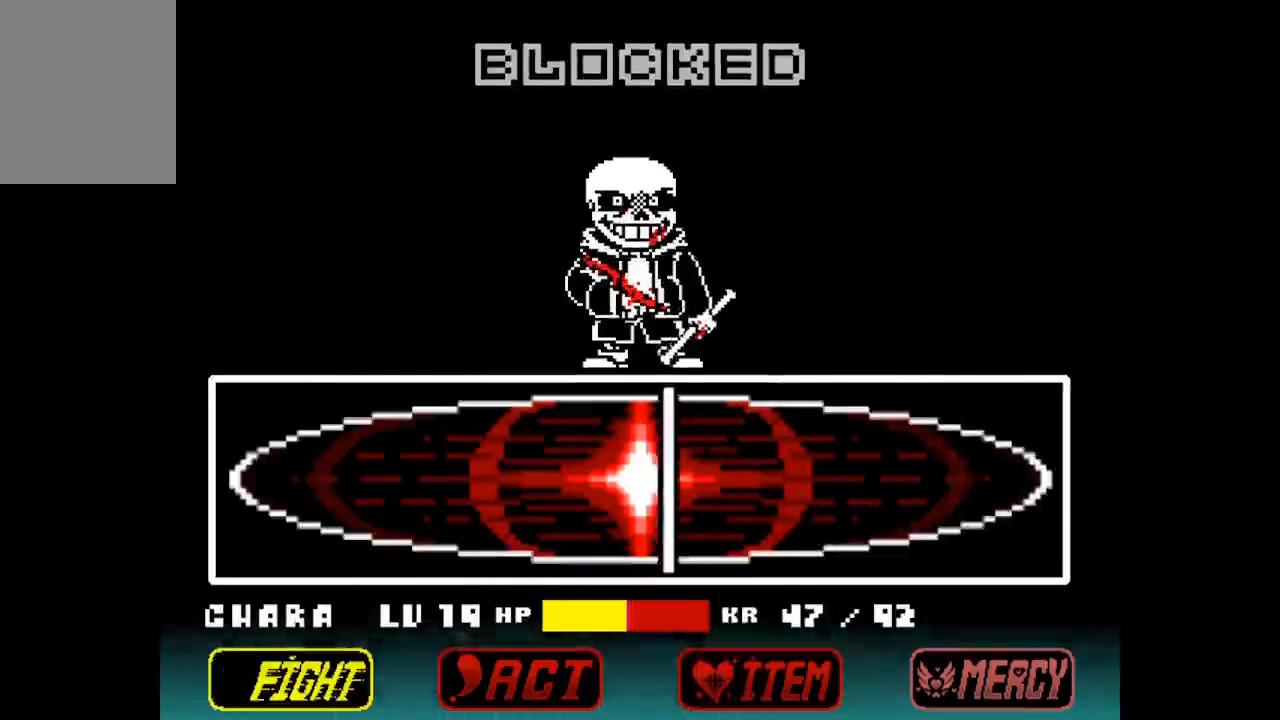
{"keys": [], "events": []}
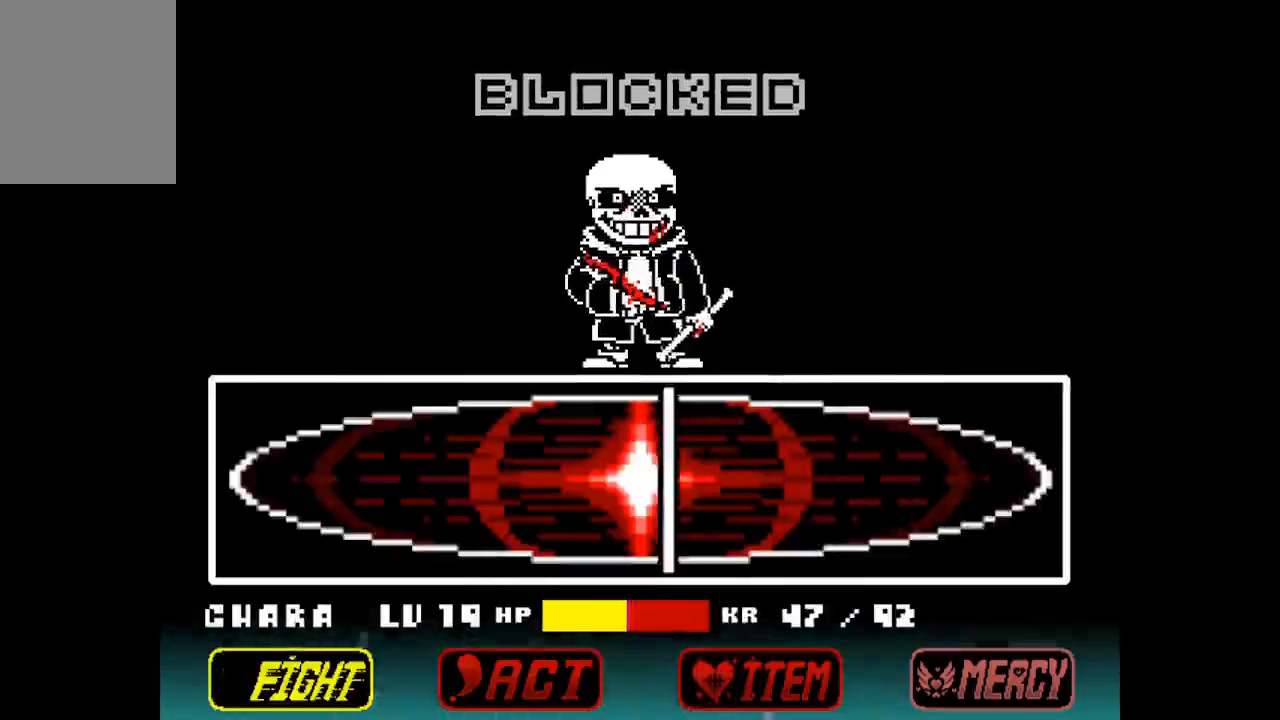
{"keys": [], "events": []}
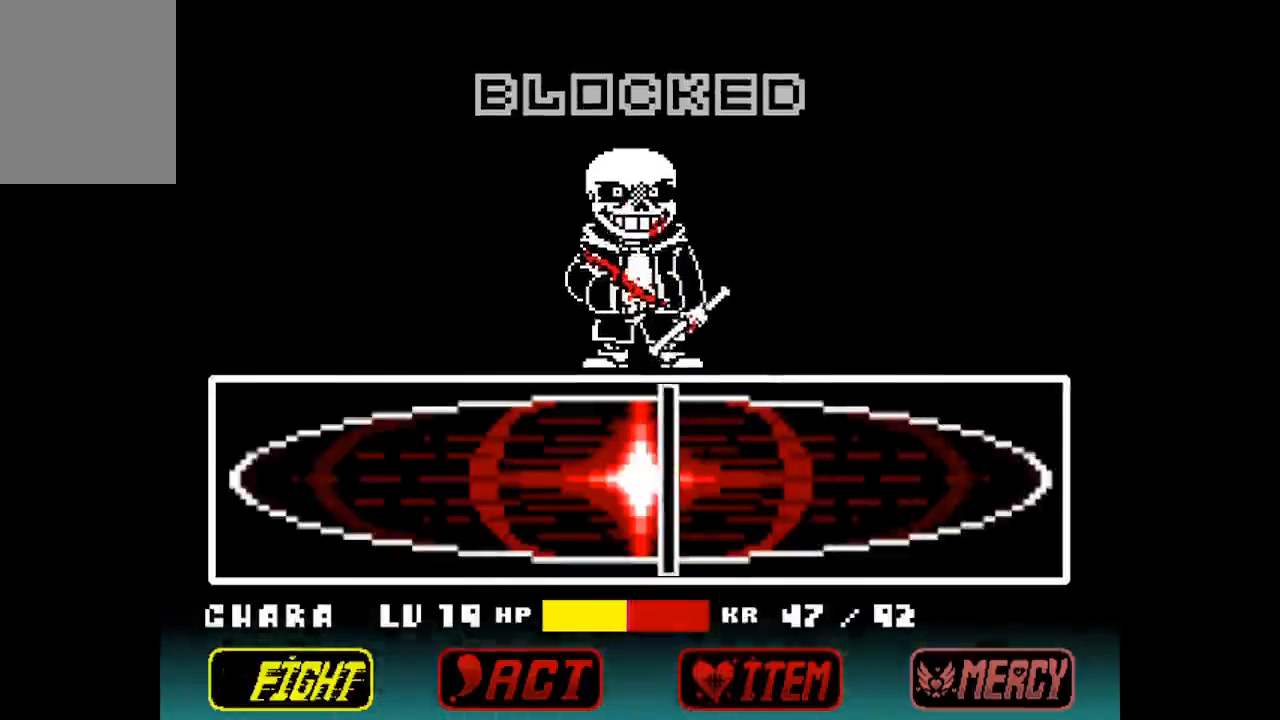
{"keys": [], "events": []}
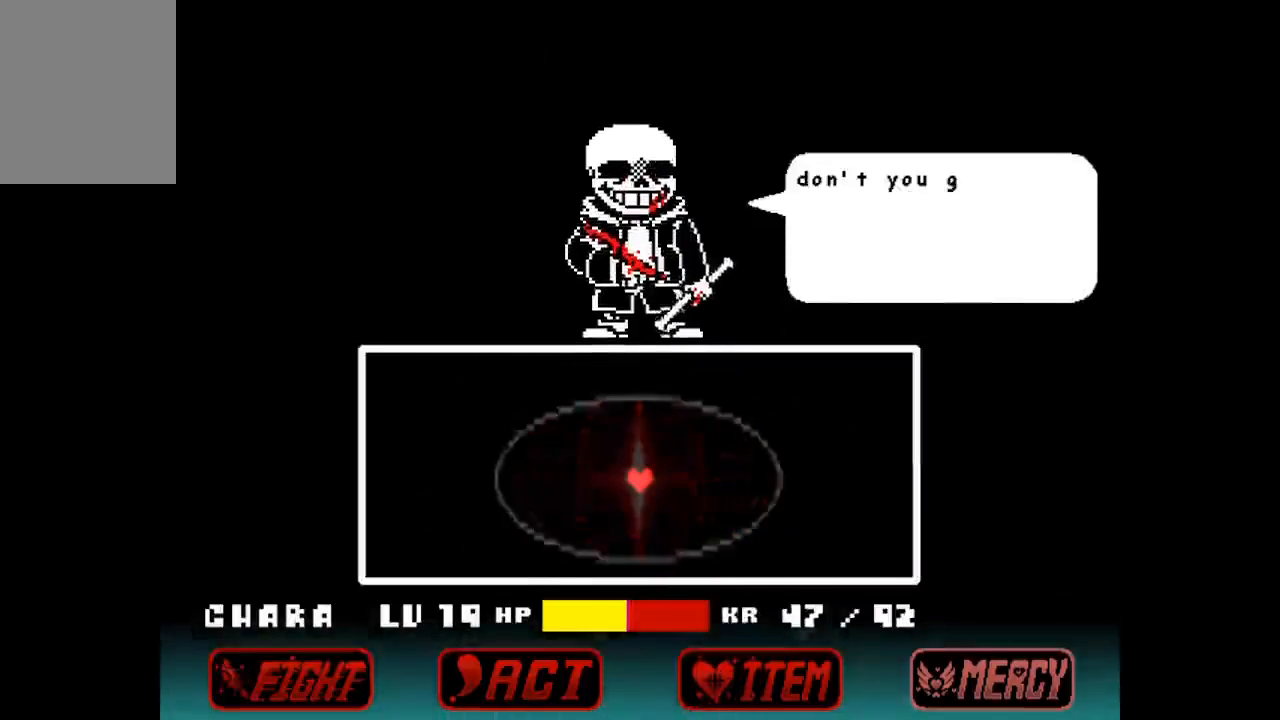
{"keys": [], "events": []}